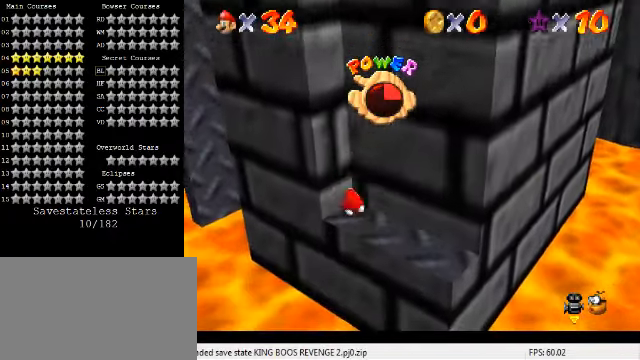
Gameplay with keyboard; each line is a JSON object with the keys held at the frame after it. "events" lists presses ("down") and releases ("up") of "a", "c", "ctrl", "d", "down", "left", "return", "right", "s", "shift", "up", "w", "x" and "y" between this image and that frame as [ms after this image, input, new state], when the widget could be followed in between. No other keys are recorded. Mouse input is not recorded.
{"keys": ["up"], "events": [[100, "right", "down"], [300, "right", "up"]]}
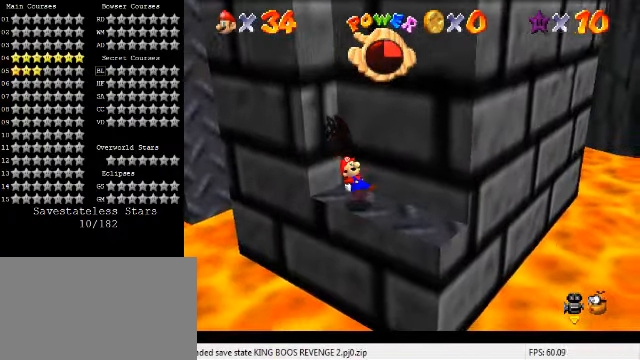
{"keys": [], "events": [[67, "right", "down"], [134, "right", "up"], [167, "up", "up"], [200, "a", "down"], [300, "right", "down"], [367, "a", "up"], [367, "down", "down"], [467, "down", "up"], [467, "right", "up"]]}
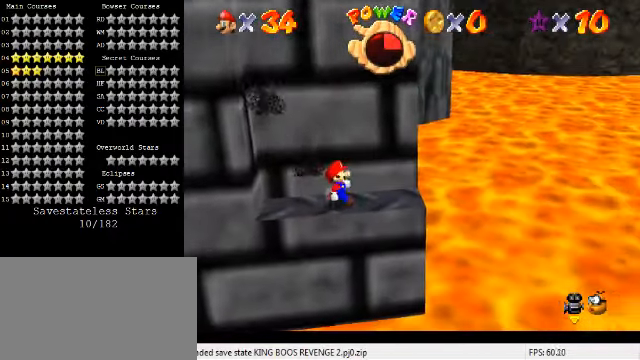
{"keys": ["down"], "events": [[100, "down", "down"]]}
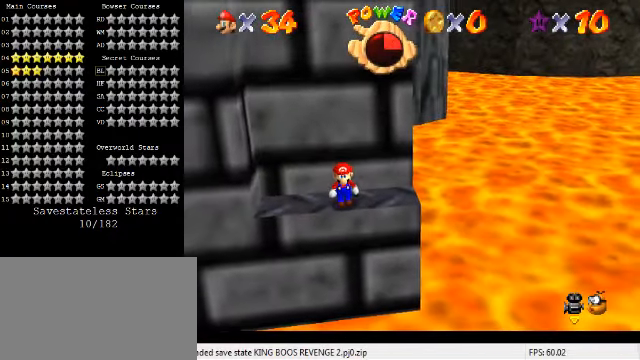
{"keys": ["down"], "events": []}
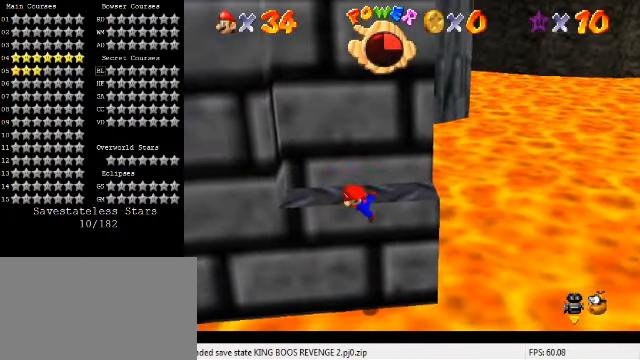
{"keys": ["shift"], "events": [[67, "down", "up"], [267, "shift", "down"], [300, "shift", "up"], [400, "shift", "down"]]}
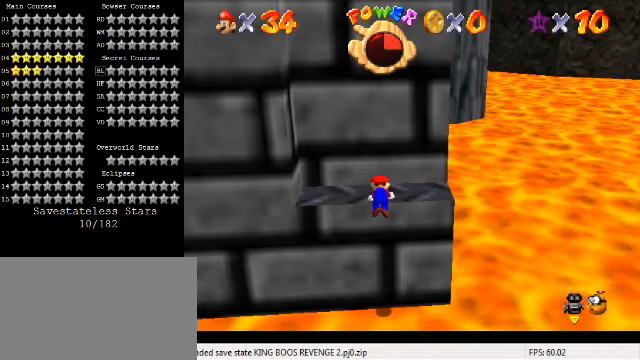
{"keys": ["left"], "events": [[33, "shift", "up"], [67, "left", "down"]]}
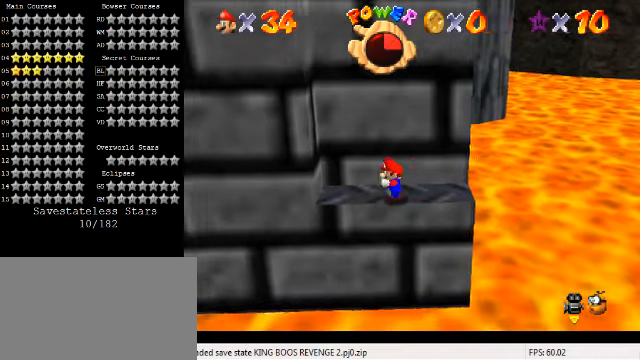
{"keys": ["down", "left", "shift", "y"], "events": [[233, "down", "down"], [233, "y", "down"], [267, "shift", "down"]]}
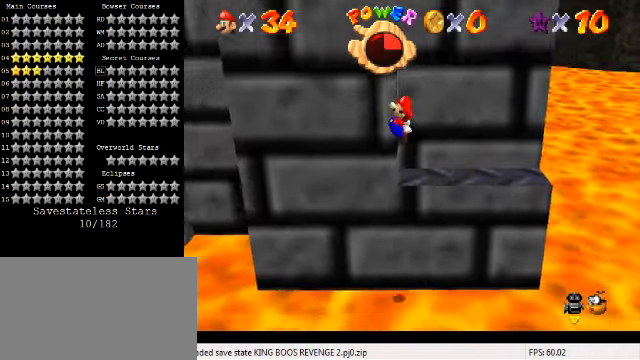
{"keys": ["left", "shift", "up", "y"], "events": [[67, "down", "up"], [233, "up", "down"]]}
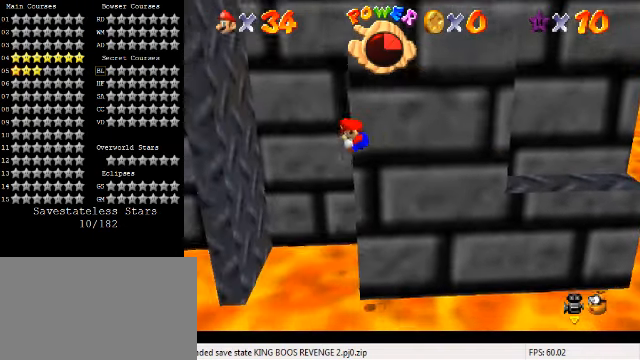
{"keys": ["right", "shift", "up"], "events": [[133, "left", "up"], [367, "shift", "up"], [400, "y", "up"], [433, "right", "down"], [467, "shift", "down"]]}
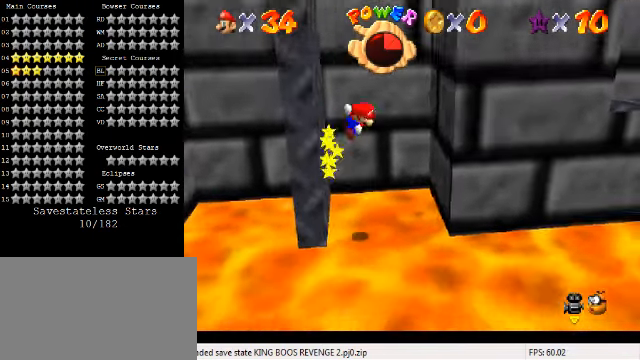
{"keys": ["left", "shift"], "events": [[367, "shift", "up"], [433, "left", "down"], [433, "right", "up"], [433, "shift", "down"], [433, "up", "up"]]}
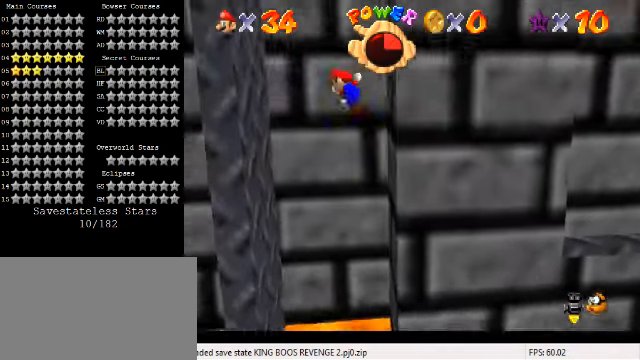
{"keys": ["right"], "events": [[133, "up", "down"], [200, "shift", "up"], [333, "left", "up"], [333, "right", "down"], [333, "up", "up"], [400, "shift", "down"], [467, "shift", "up"]]}
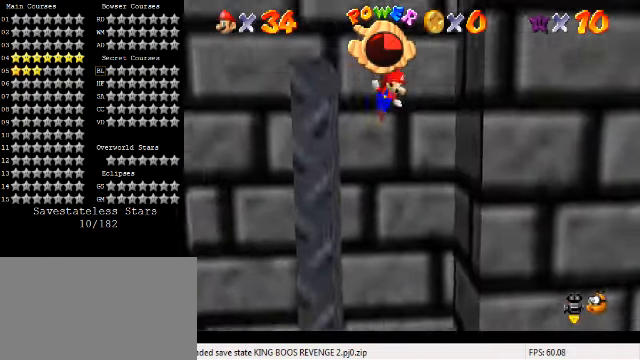
{"keys": ["left", "shift"], "events": [[67, "up", "down"], [200, "up", "up"], [367, "shift", "down"], [400, "left", "down"], [400, "right", "up"]]}
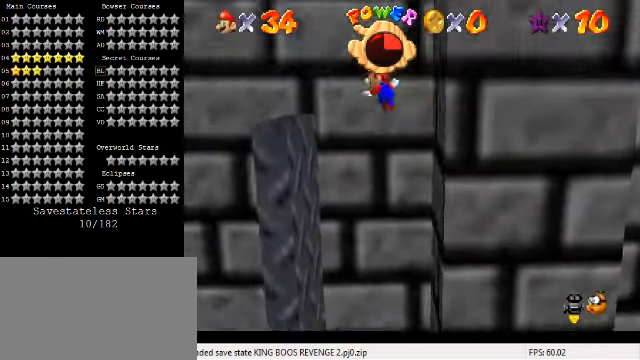
{"keys": ["left", "shift"], "events": [[33, "shift", "up"], [100, "left", "up"], [100, "right", "down"], [233, "right", "up"], [333, "left", "down"], [433, "shift", "down"]]}
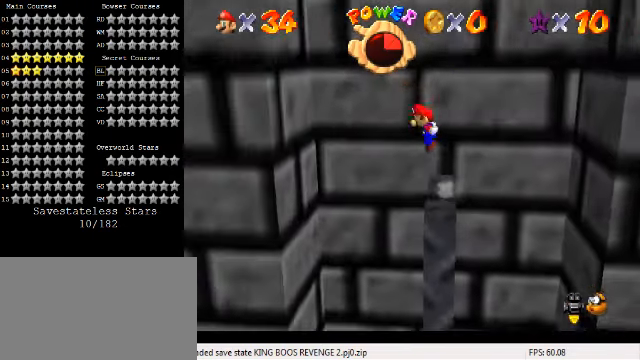
{"keys": ["left"], "events": [[433, "shift", "up"]]}
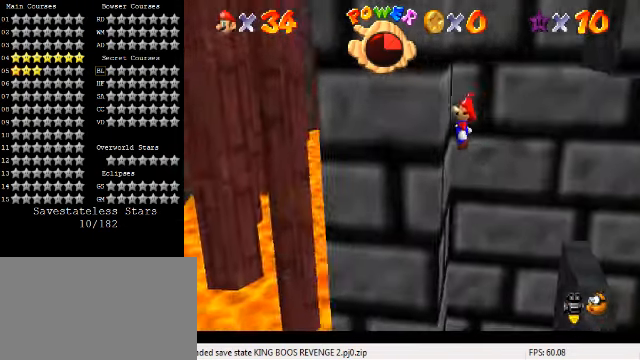
{"keys": ["right"], "events": [[33, "left", "up"], [33, "right", "down"], [67, "shift", "down"], [167, "up", "down"], [400, "shift", "up"], [500, "up", "up"]]}
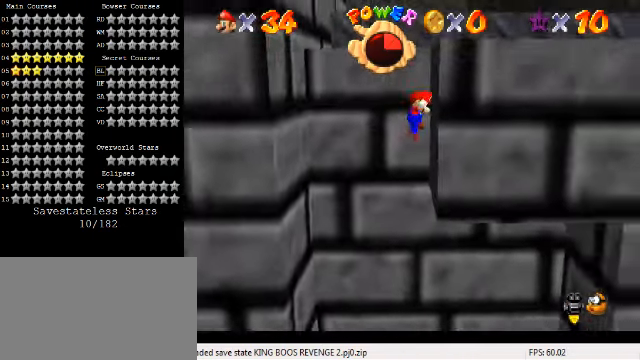
{"keys": ["right", "shift"], "events": [[33, "left", "down"], [33, "right", "up"], [33, "shift", "down"], [200, "shift", "up"], [433, "left", "up"], [433, "right", "down"], [500, "shift", "down"]]}
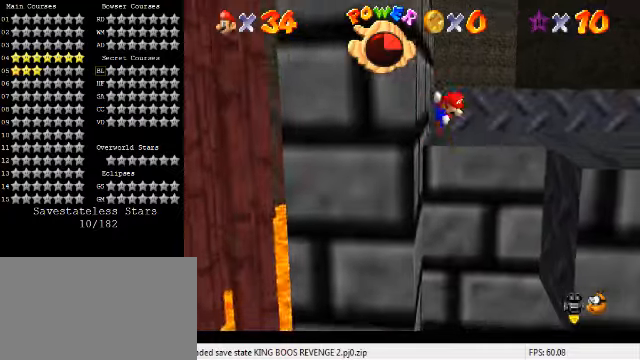
{"keys": ["right", "up"], "events": [[66, "shift", "up"], [500, "up", "down"]]}
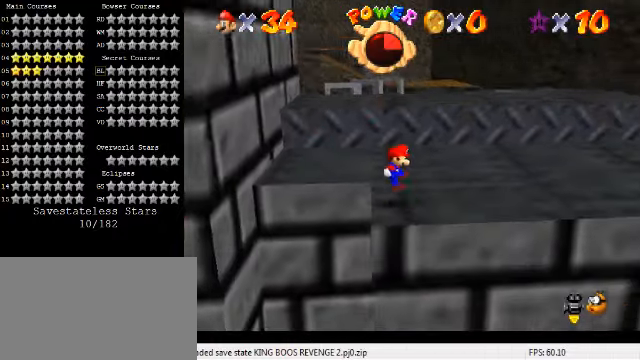
{"keys": ["right", "up"], "events": []}
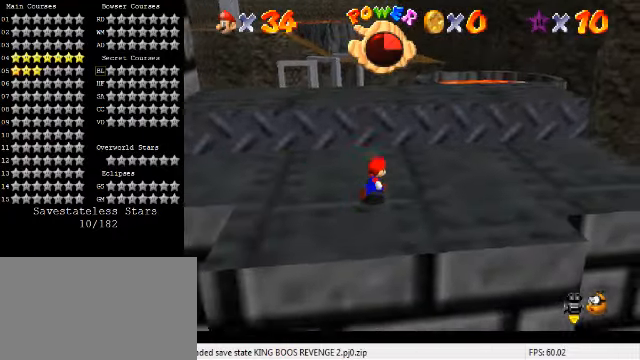
{"keys": ["shift", "up"], "events": [[366, "right", "up"], [466, "shift", "down"]]}
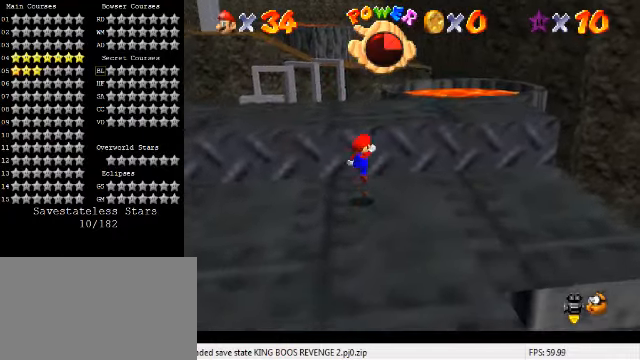
{"keys": ["right", "up"], "events": [[66, "right", "down"], [166, "shift", "up"], [266, "up", "up"], [433, "up", "down"]]}
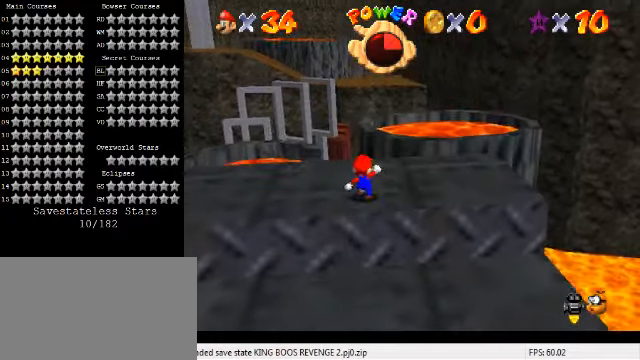
{"keys": ["shift", "up", "y"], "events": [[133, "right", "up"], [300, "y", "down"], [333, "shift", "down"]]}
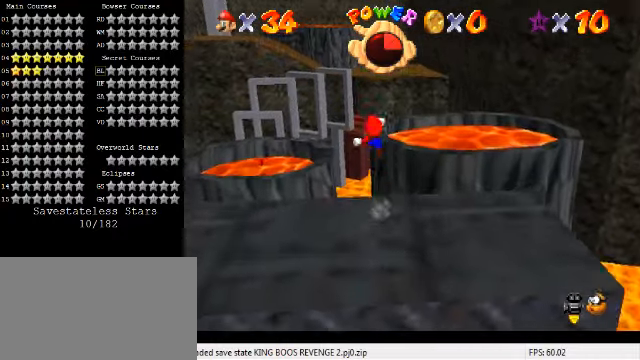
{"keys": [], "events": [[33, "right", "down"], [66, "shift", "up"], [133, "y", "up"], [266, "right", "up"], [500, "up", "up"]]}
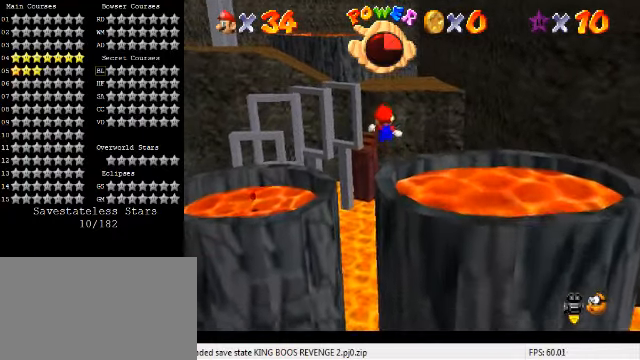
{"keys": [], "events": [[100, "down", "down"], [166, "right", "down"], [266, "right", "up"], [433, "down", "up"]]}
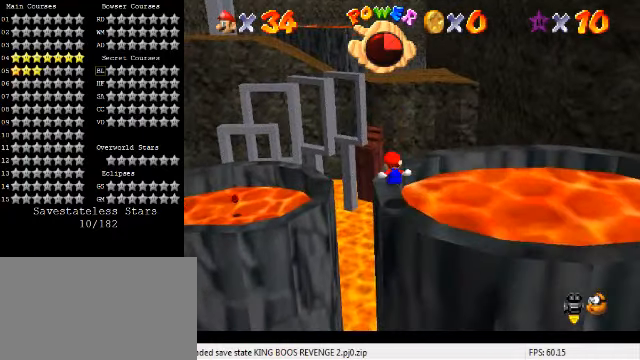
{"keys": ["shift", "up", "y"], "events": [[100, "up", "down"], [266, "left", "down"], [333, "y", "down"], [366, "shift", "down"], [400, "left", "up"]]}
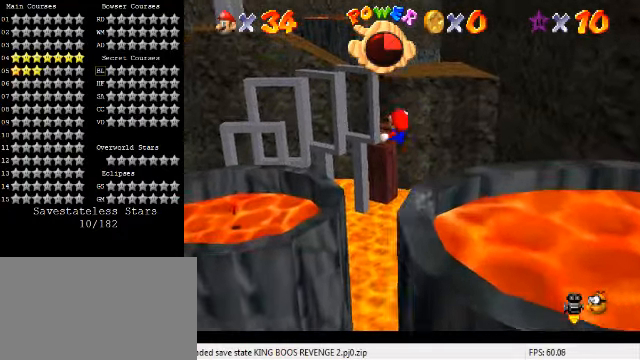
{"keys": ["up"], "events": [[233, "shift", "up"], [266, "left", "down"], [266, "y", "up"], [433, "left", "up"]]}
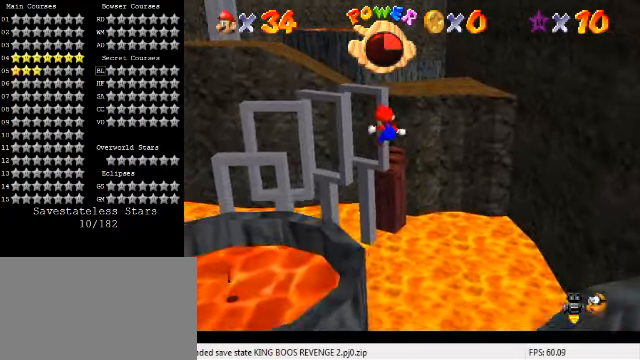
{"keys": ["down", "right"], "events": [[33, "up", "up"], [100, "down", "down"], [166, "d", "down"], [300, "d", "up"], [366, "down", "up"], [466, "down", "down"], [500, "right", "down"]]}
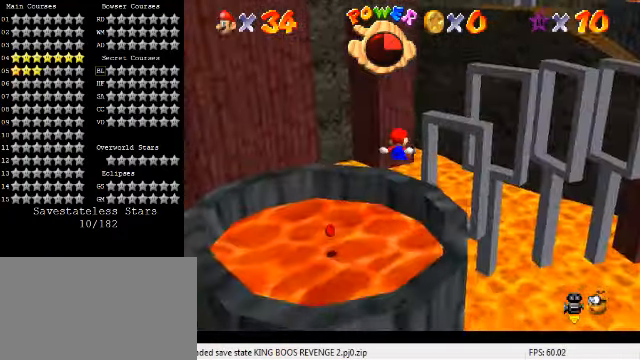
{"keys": ["right"], "events": [[167, "down", "up"], [167, "right", "up"], [267, "down", "down"], [300, "down", "up"], [434, "right", "down"]]}